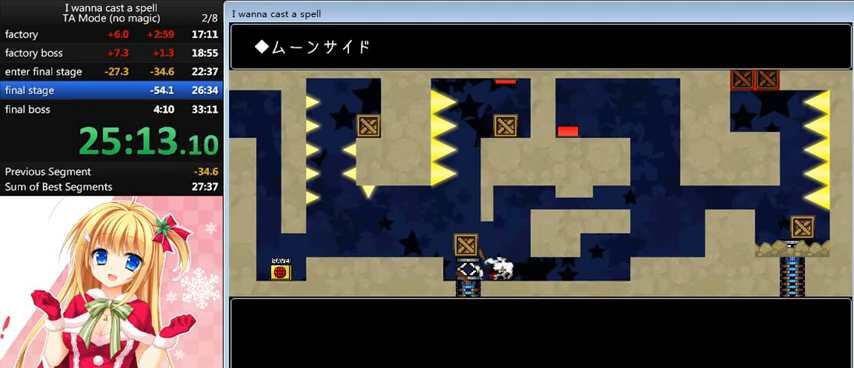
Gameplay with keyboard; each line is a JSON object with the keys held at the frame after it. "events" lists presses ("down") and releases ("up") of "0", "down", "left", "r", "right", "shift_l", "shift_r", "up" and "z" between this image and that frame as [ms after this image, input, new state], when the widget could be followed in between. No other keys are recorded. Mouse input is not recorded.
{"keys": [], "events": [[160, "shift_l", "down"], [240, "left", "down"], [240, "shift_l", "up"], [400, "left", "up"]]}
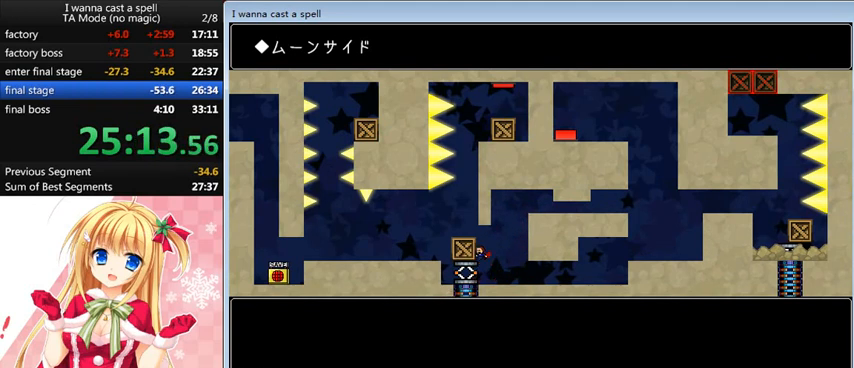
{"keys": ["left"], "events": [[200, "left", "down"], [320, "left", "up"], [480, "left", "down"]]}
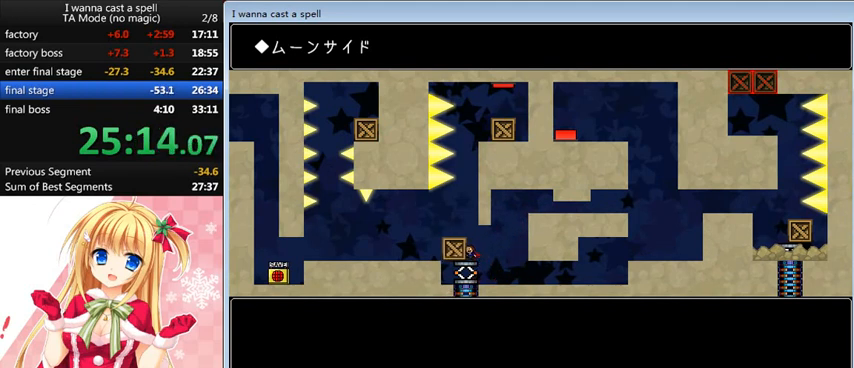
{"keys": [], "events": [[80, "left", "up"]]}
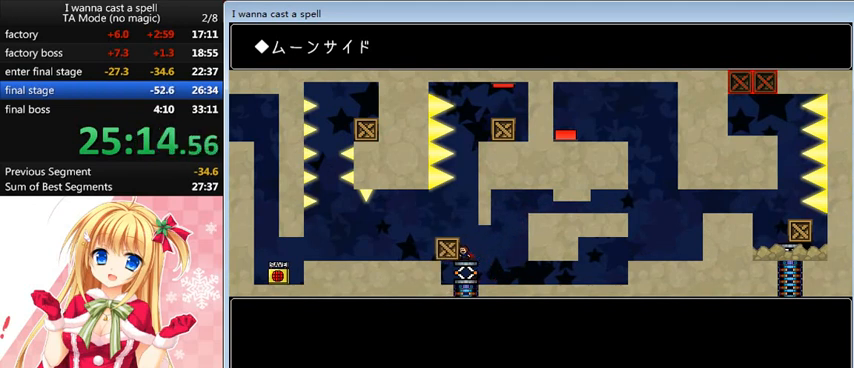
{"keys": ["shift_l"], "events": [[440, "shift_l", "down"]]}
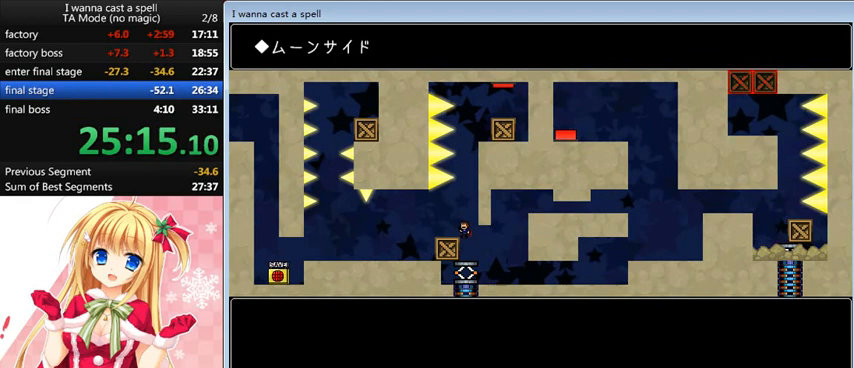
{"keys": [], "events": [[160, "down", "down"], [160, "shift_l", "up"], [200, "down", "up"], [280, "down", "down"], [320, "down", "up"]]}
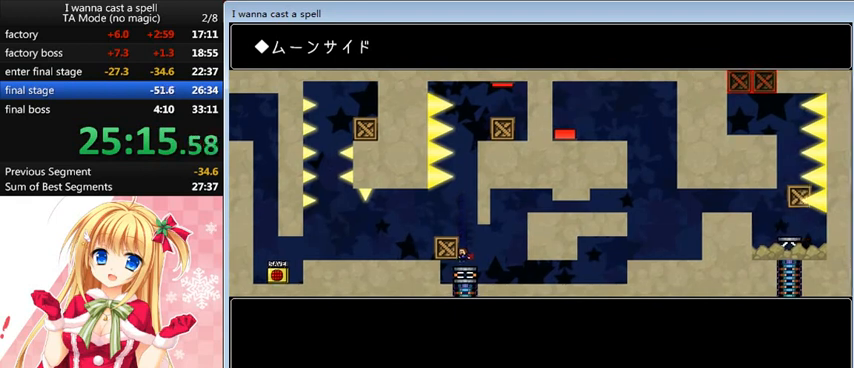
{"keys": [], "events": []}
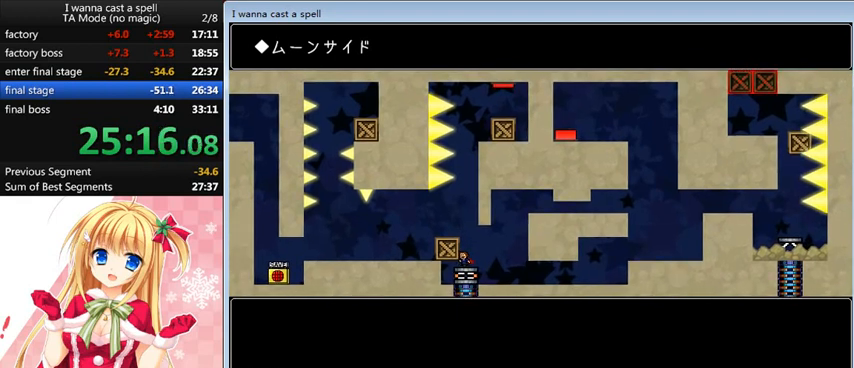
{"keys": [], "events": []}
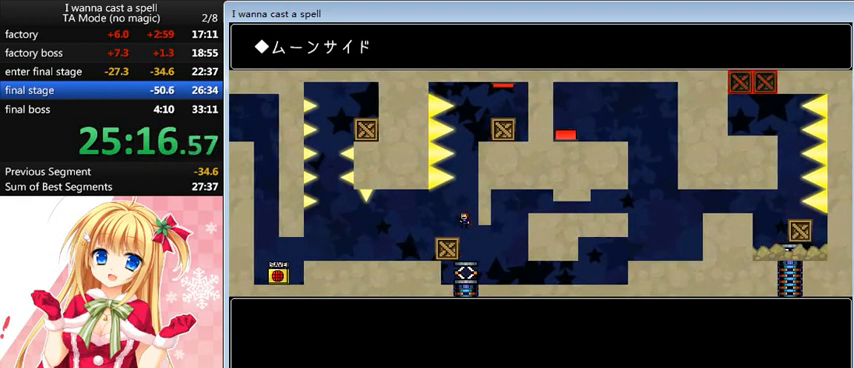
{"keys": ["shift_l"], "events": [[400, "shift_l", "down"]]}
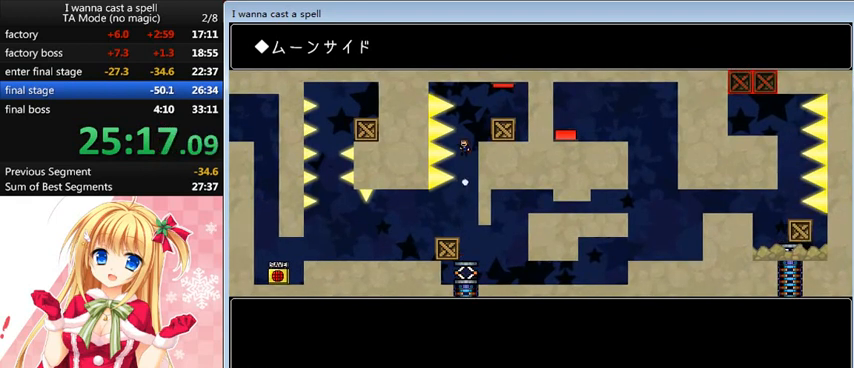
{"keys": ["shift_l"], "events": [[120, "right", "down"], [200, "shift_l", "up"], [240, "right", "up"], [440, "shift_l", "down"]]}
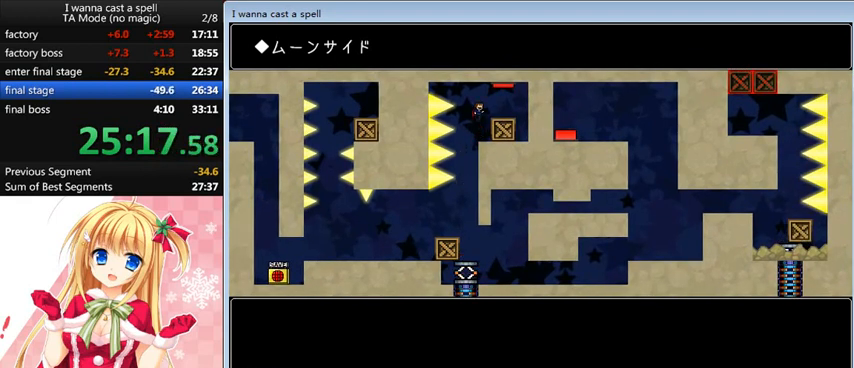
{"keys": ["left"], "events": [[40, "right", "down"], [40, "shift_l", "up"], [480, "right", "up"], [520, "left", "down"]]}
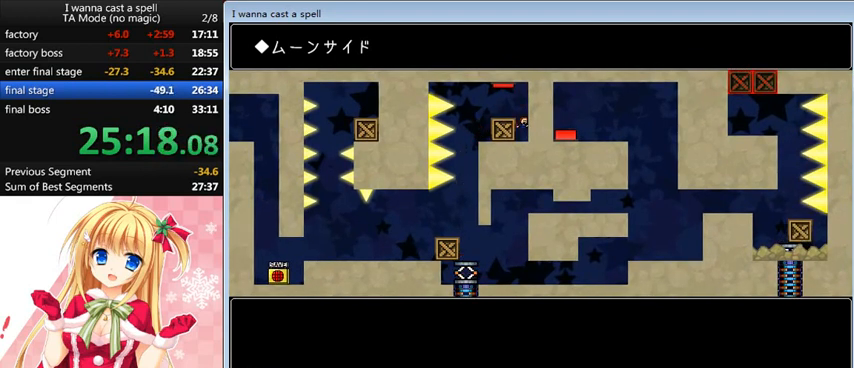
{"keys": [], "events": [[480, "left", "up"]]}
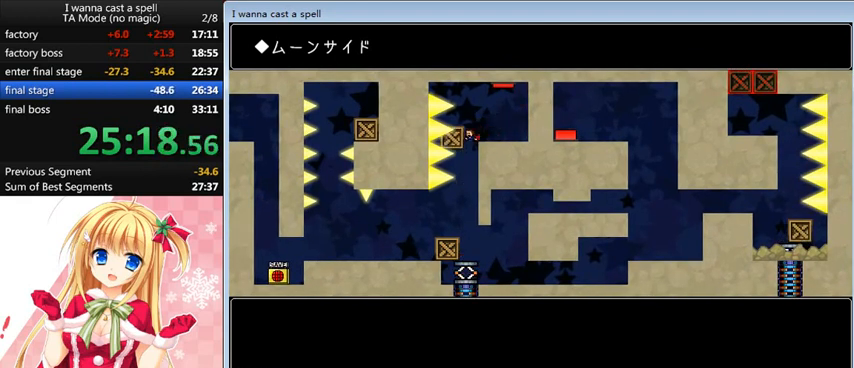
{"keys": [], "events": []}
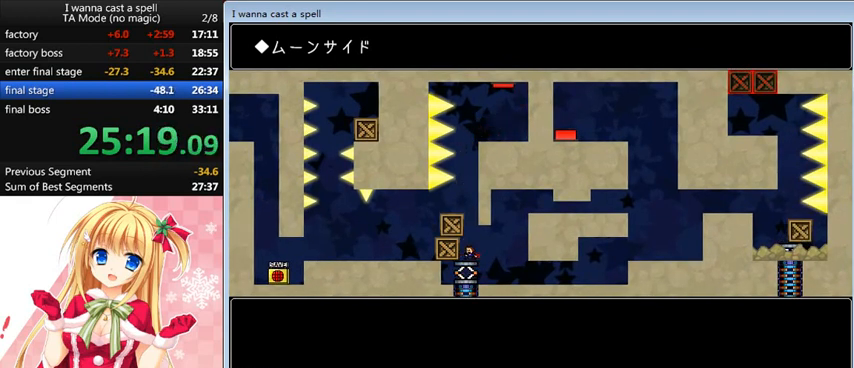
{"keys": ["left"], "events": [[200, "shift_l", "down"], [280, "shift_l", "up"], [320, "left", "down"]]}
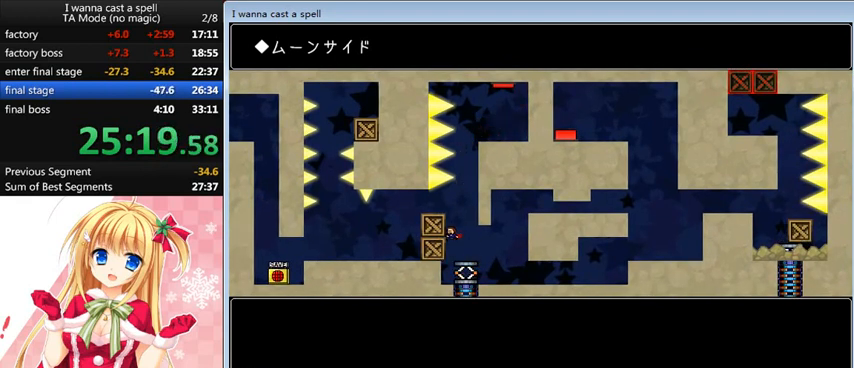
{"keys": [], "events": [[120, "left", "up"], [480, "shift_l", "down"], [520, "shift_l", "up"]]}
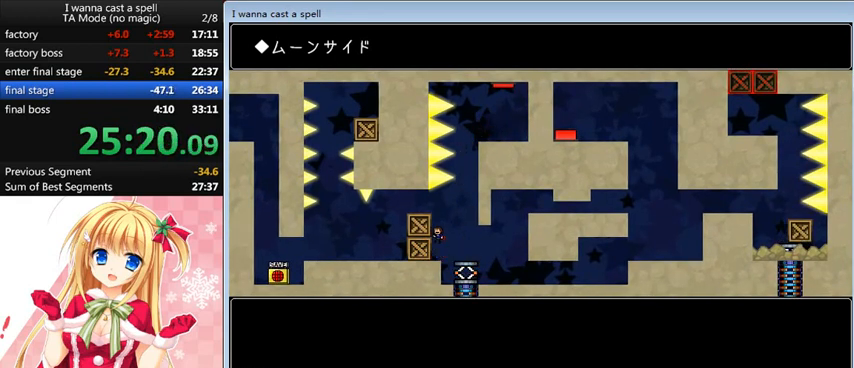
{"keys": [], "events": [[120, "left", "down"], [400, "left", "up"]]}
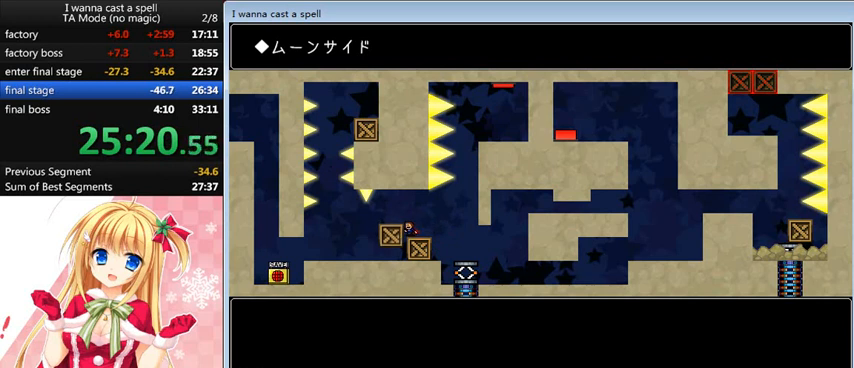
{"keys": [], "events": [[40, "right", "down"], [200, "right", "up"]]}
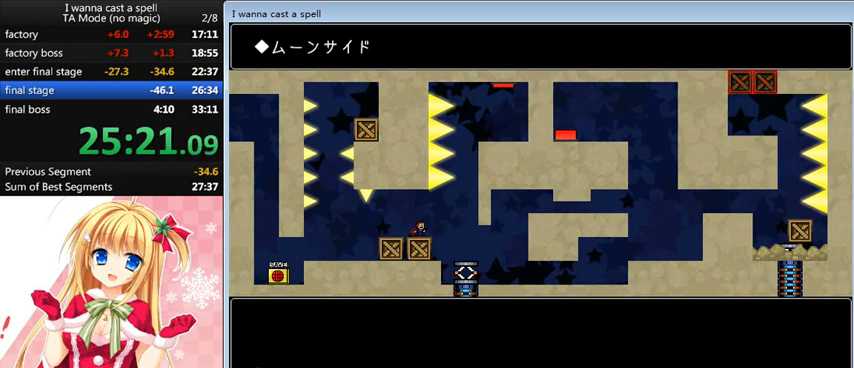
{"keys": ["right"], "events": [[200, "left", "down"], [360, "left", "up"], [480, "right", "down"]]}
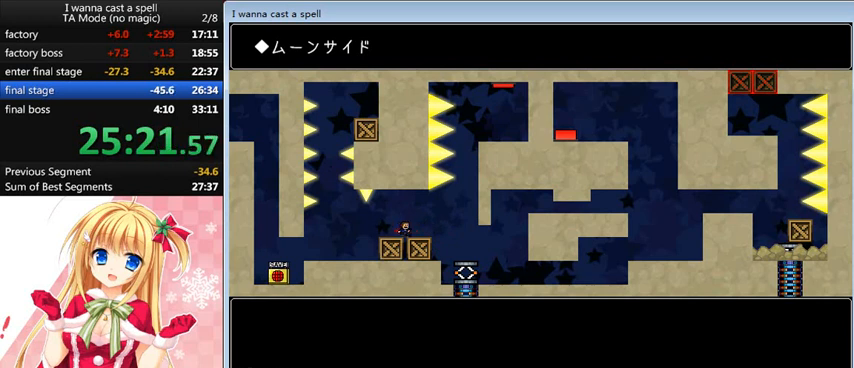
{"keys": ["right"], "events": [[40, "r", "down"], [80, "r", "up"], [200, "shift_l", "down"], [280, "shift_l", "up"]]}
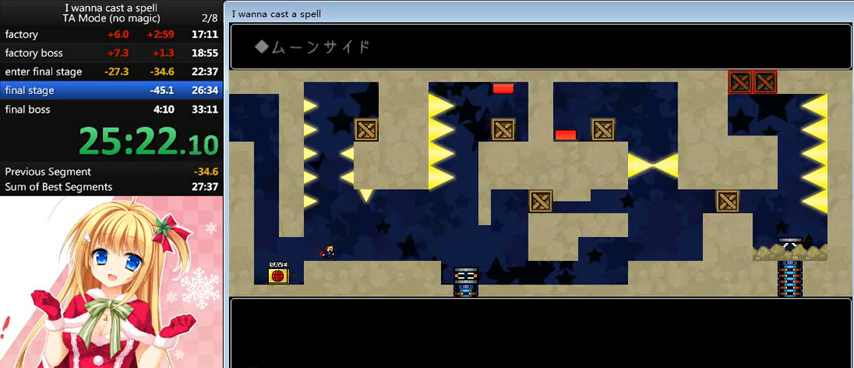
{"keys": ["right"], "events": []}
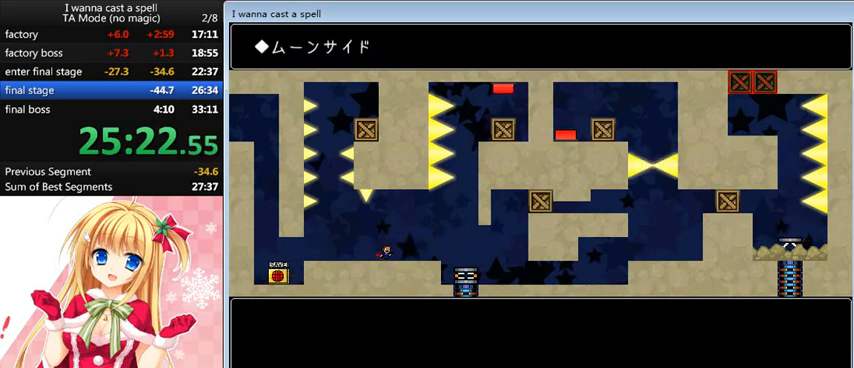
{"keys": ["right"], "events": [[400, "shift_l", "down"], [480, "shift_l", "up"]]}
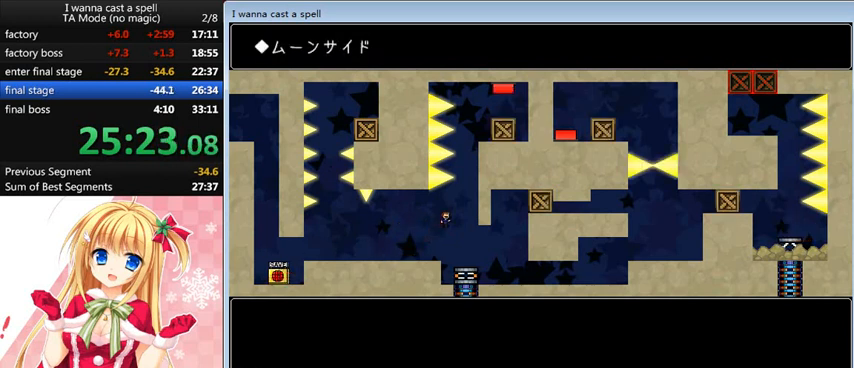
{"keys": ["right"], "events": []}
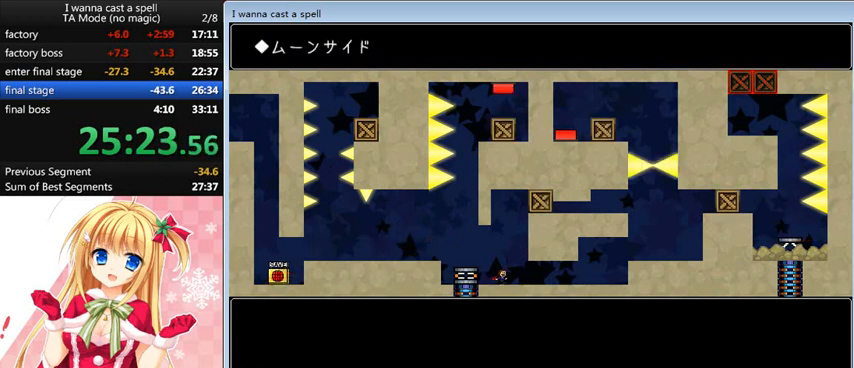
{"keys": ["right"], "events": []}
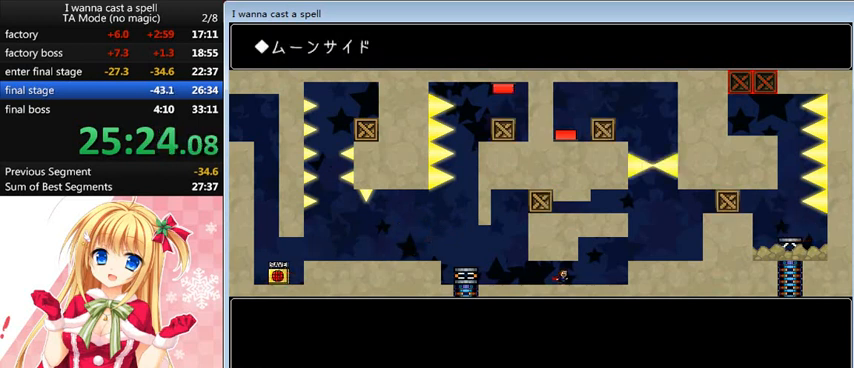
{"keys": ["right"], "events": [[360, "shift_l", "down"], [400, "shift_l", "up"]]}
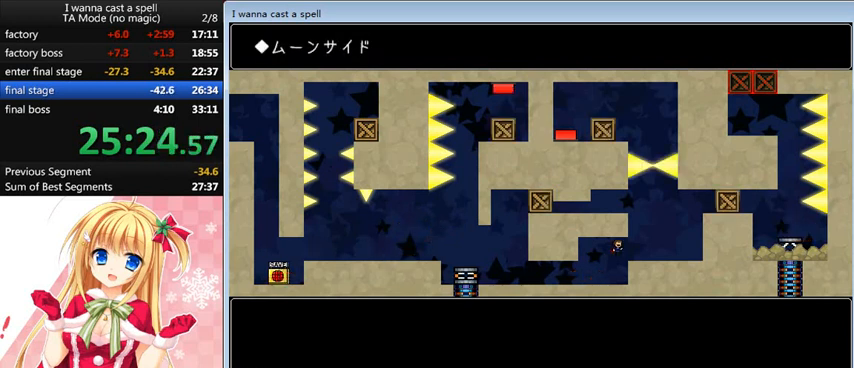
{"keys": ["right", "shift_l"], "events": [[400, "shift_l", "down"]]}
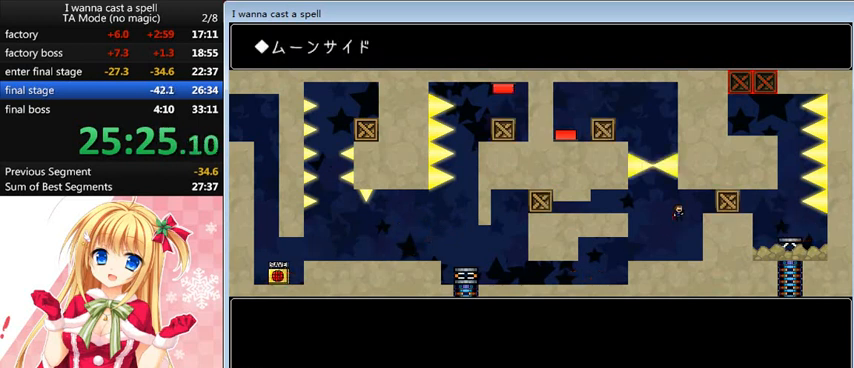
{"keys": ["right"], "events": [[120, "shift_l", "up"]]}
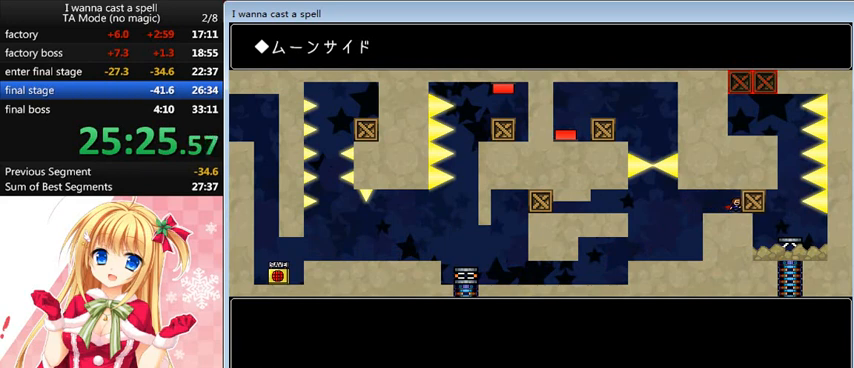
{"keys": [], "events": [[400, "right", "up"]]}
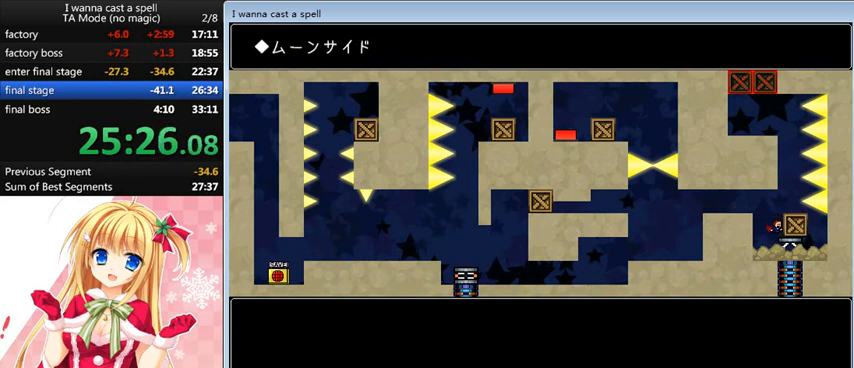
{"keys": [], "events": [[40, "shift_l", "down"], [80, "shift_l", "up"], [200, "down", "down"], [280, "down", "up"], [320, "down", "down"], [440, "down", "up"]]}
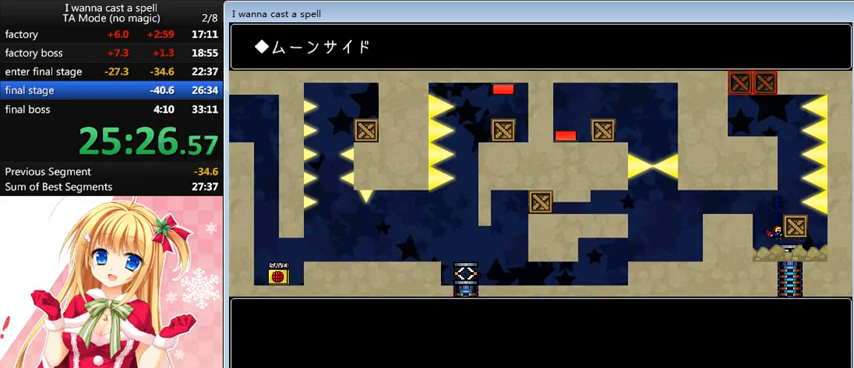
{"keys": ["left", "shift_l"], "events": [[480, "left", "down"], [480, "shift_l", "down"]]}
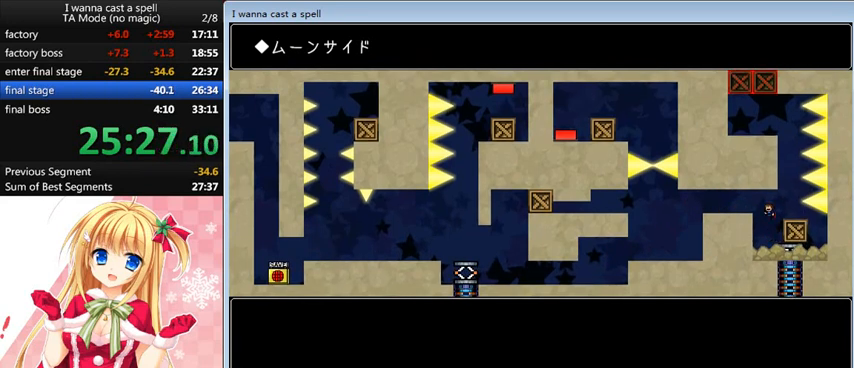
{"keys": ["left"], "events": [[240, "shift_l", "up"]]}
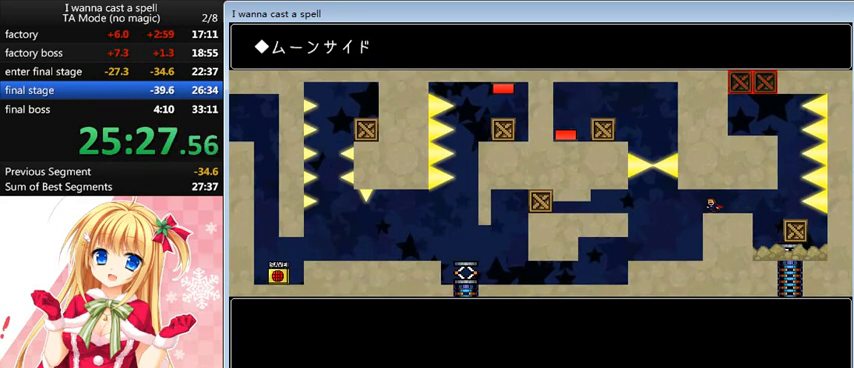
{"keys": ["left"], "events": []}